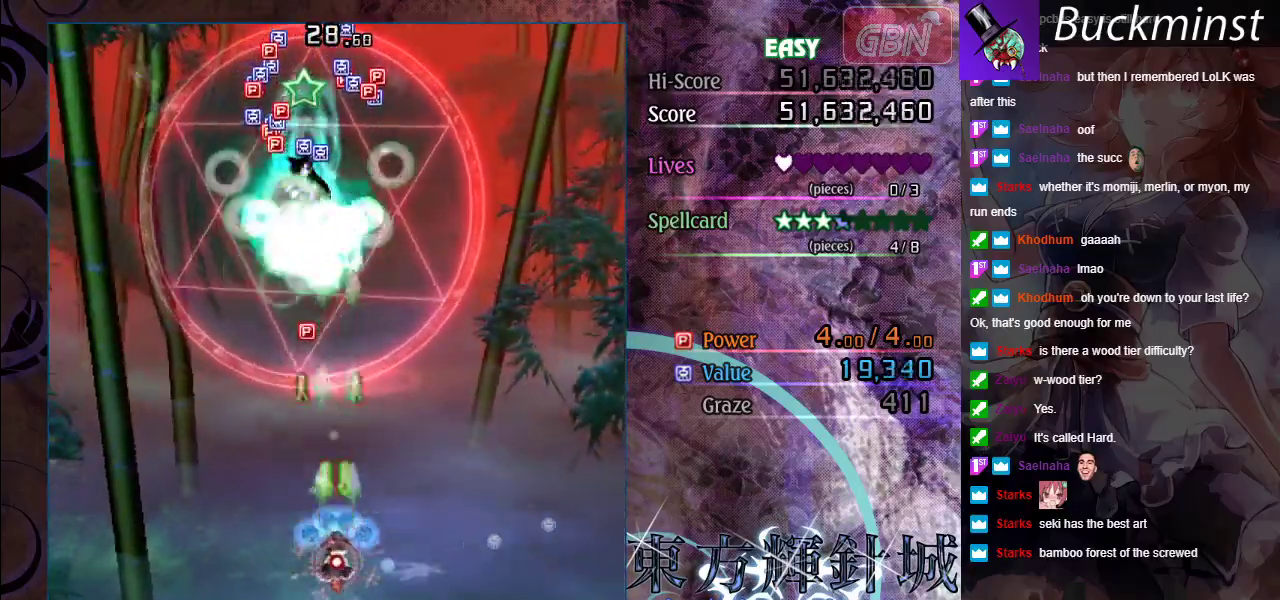
Gameplay with a controller (Xbox layout); each line is a JSON object with the inputs held at the frame after it (dt_ms = milliseconds from this image to that frame). "events" lists button and stick changes between this image and that frame as [ms after this image, input, new state], when the widget could be followed in between. Not read: R1 R3 right_stick.
{"dt_ms": 600, "buttons": ["A", "X"], "left_stick": "center", "events": [[67, "left_stick", "up"], [150, "left_stick", "center"], [417, "left_stick", "left"], [600, "left_stick", "center"]]}
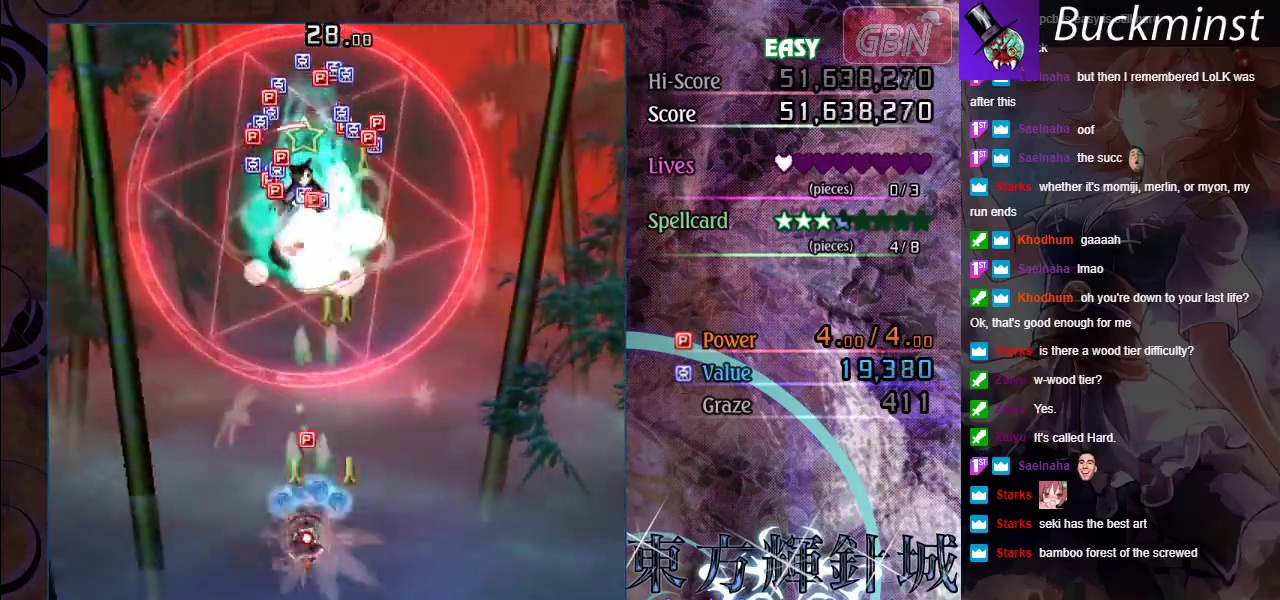
{"dt_ms": 500, "buttons": ["A", "X"], "left_stick": "right", "events": [[483, "left_stick", "right"]]}
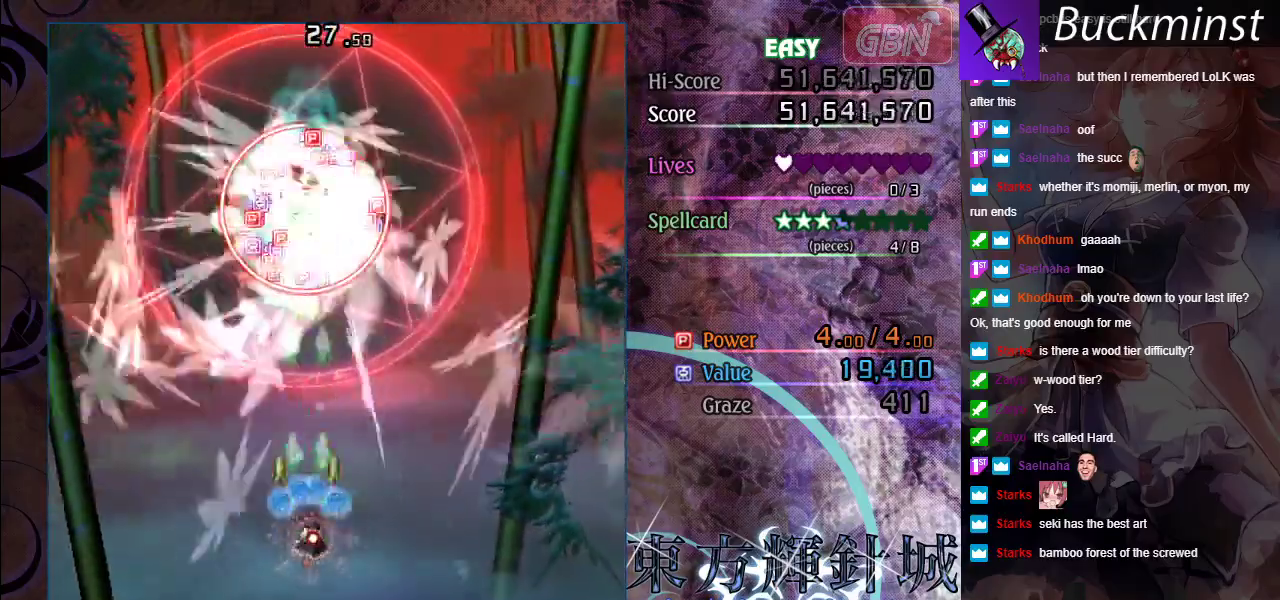
{"dt_ms": 500, "buttons": ["A", "X"], "left_stick": "left", "events": [[100, "left_stick", "center"], [400, "left_stick", "left"]]}
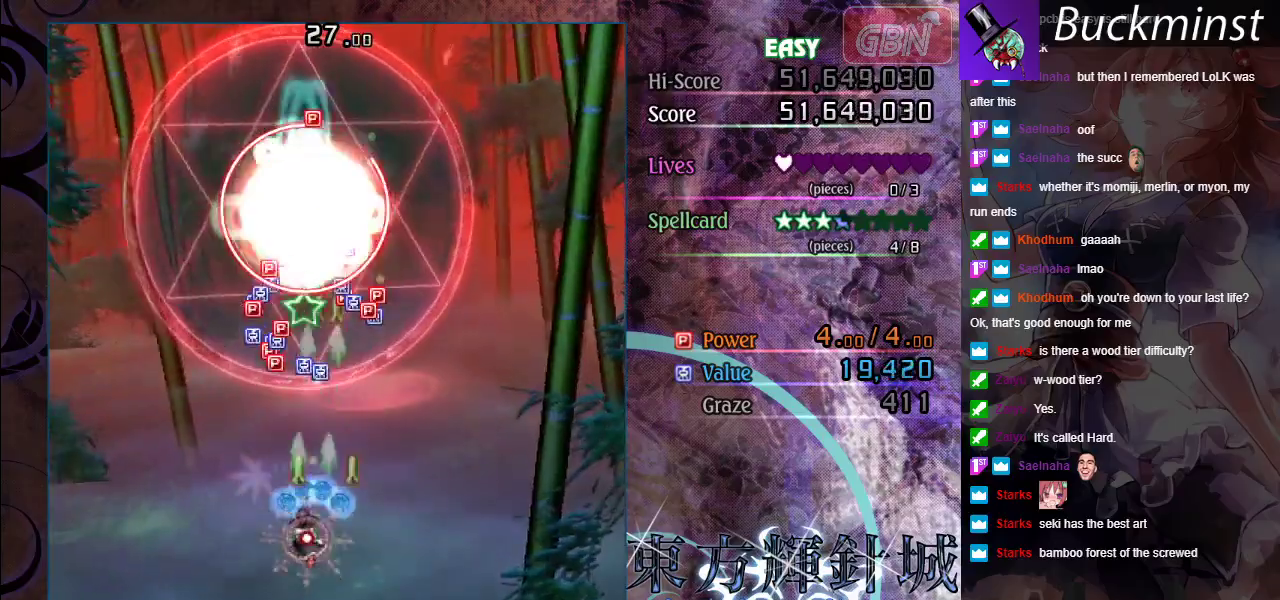
{"dt_ms": 500, "buttons": ["A", "X"], "left_stick": "center", "events": [[33, "left_stick", "center"]]}
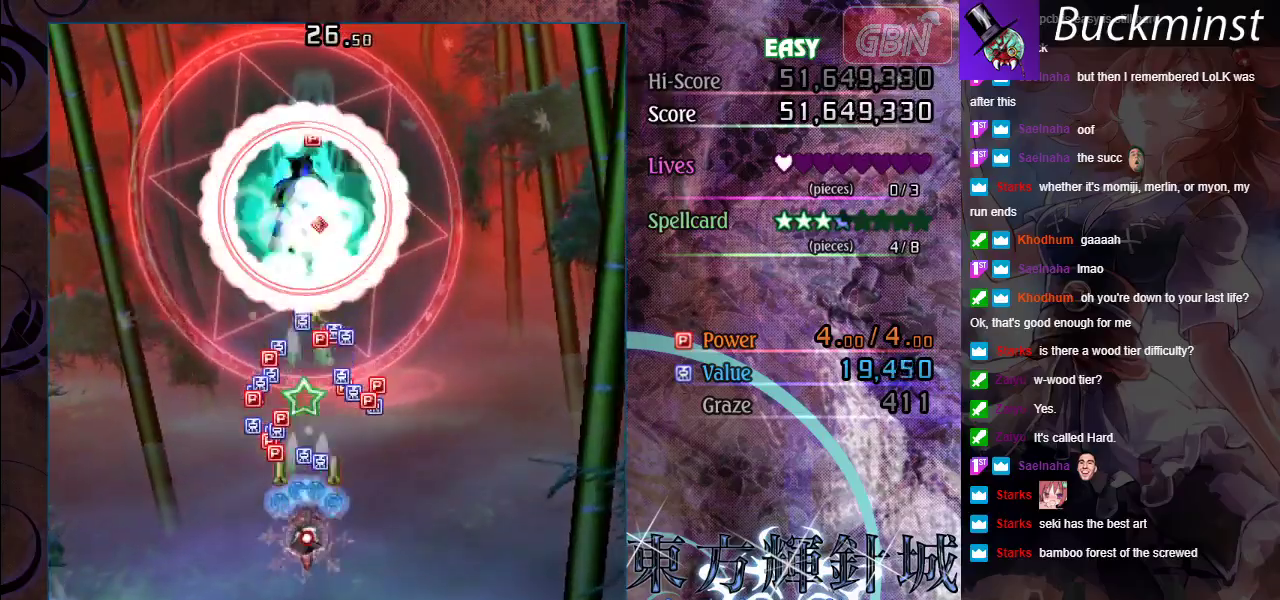
{"dt_ms": 300, "buttons": ["A", "X"], "left_stick": "up-left", "events": [[200, "left_stick", "up-left"]]}
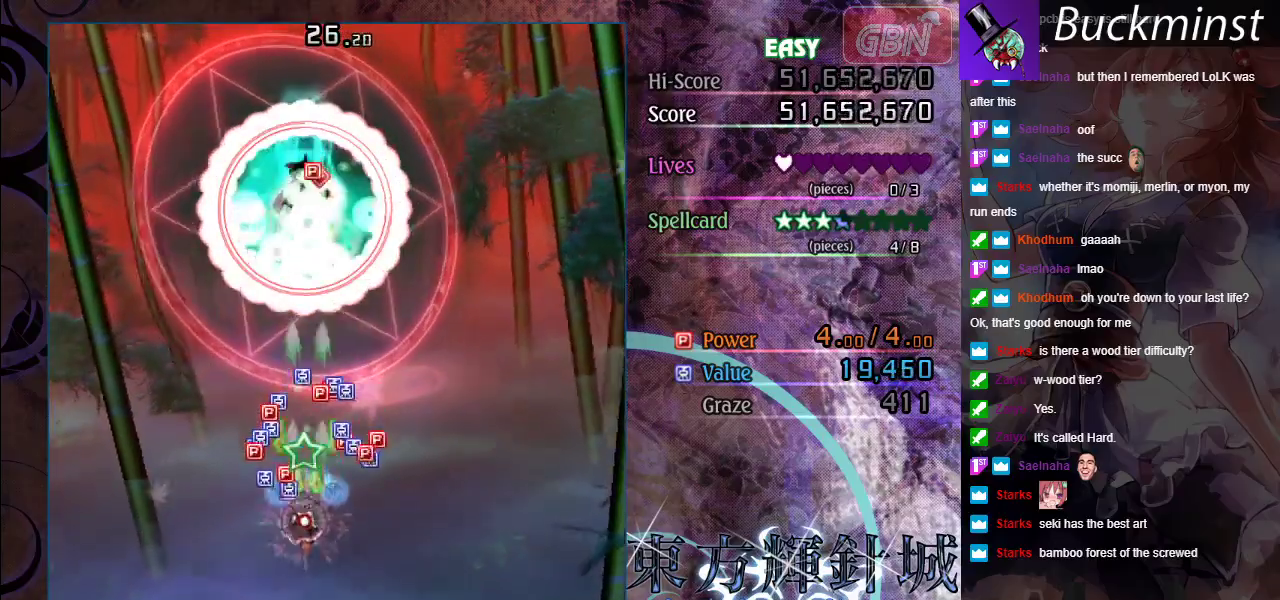
{"dt_ms": 500, "buttons": ["A", "X"], "left_stick": "down", "events": [[217, "left_stick", "up-right"], [267, "left_stick", "right"], [350, "left_stick", "down-right"], [417, "left_stick", "down"]]}
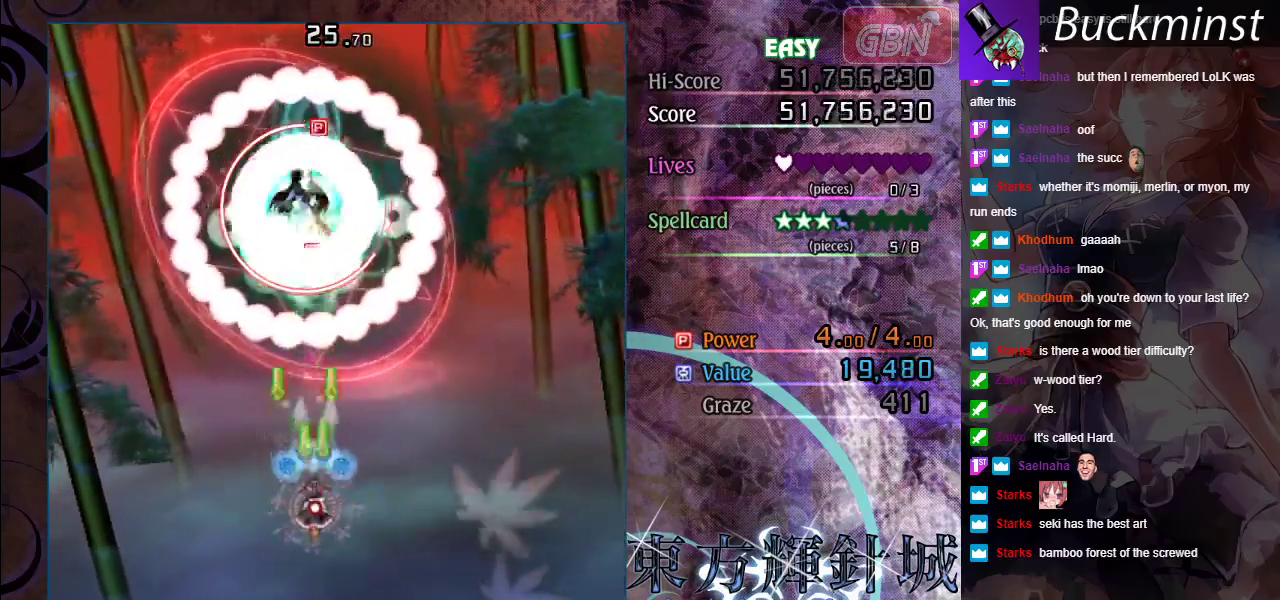
{"dt_ms": 700, "buttons": ["A", "X"], "left_stick": "down-right", "events": [[67, "left_stick", "down-left"], [283, "left_stick", "down"], [350, "left_stick", "down-left"], [550, "left_stick", "down"], [667, "left_stick", "down-right"]]}
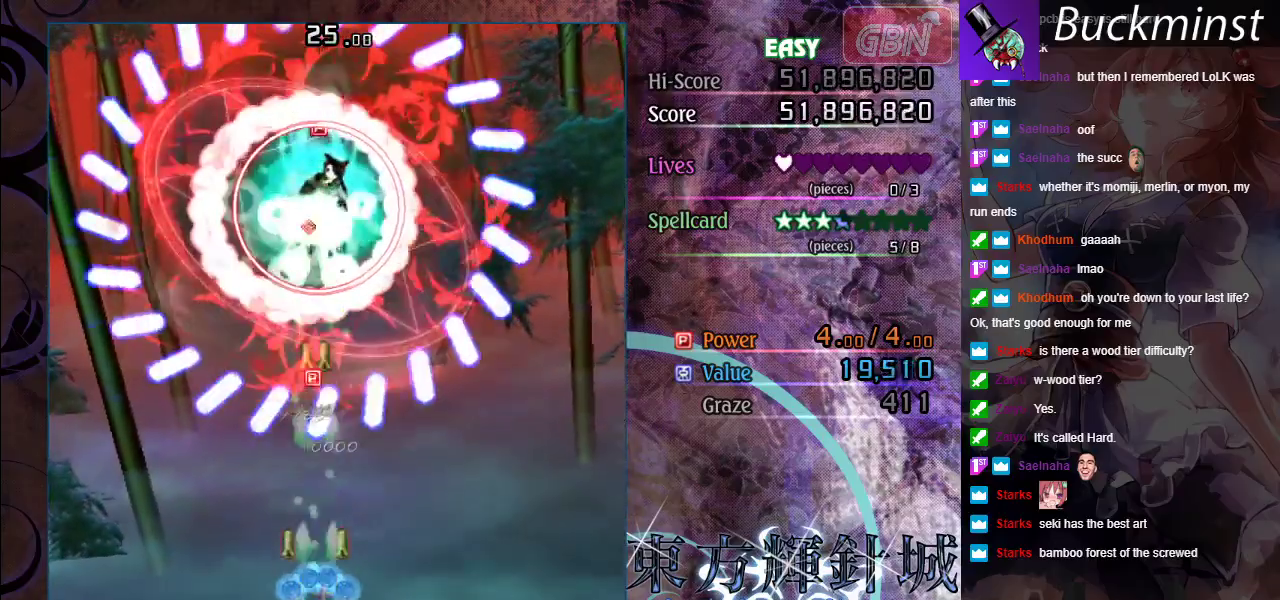
{"dt_ms": 600, "buttons": ["A", "X"], "left_stick": "left", "events": [[167, "left_stick", "down"], [517, "left_stick", "left"]]}
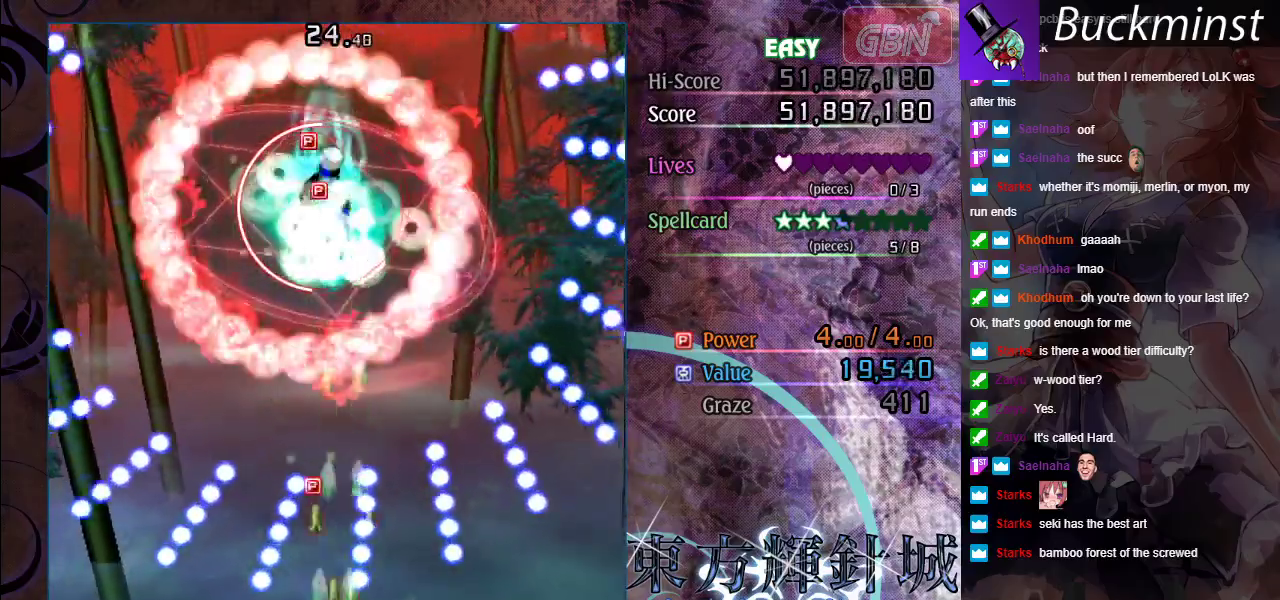
{"dt_ms": 400, "buttons": ["A", "X"], "left_stick": "left"}
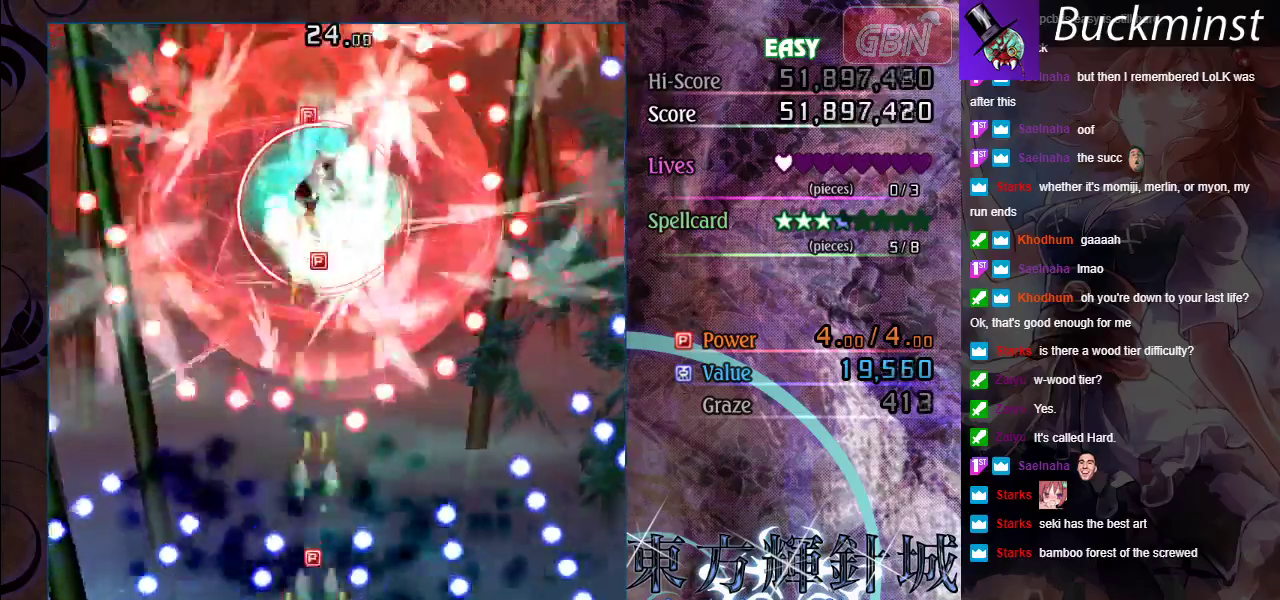
{"dt_ms": 500, "buttons": ["A", "X"], "left_stick": "up"}
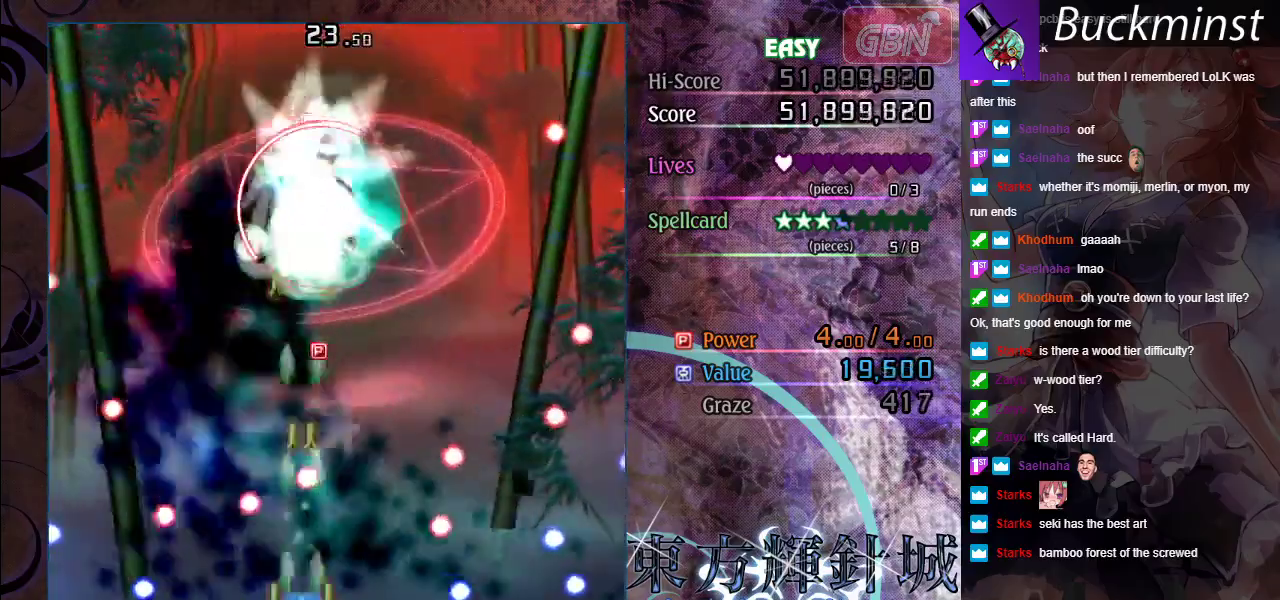
{"dt_ms": 500, "buttons": ["A", "X"], "left_stick": "up-left", "events": [[150, "left_stick", "center"], [467, "left_stick", "up-left"]]}
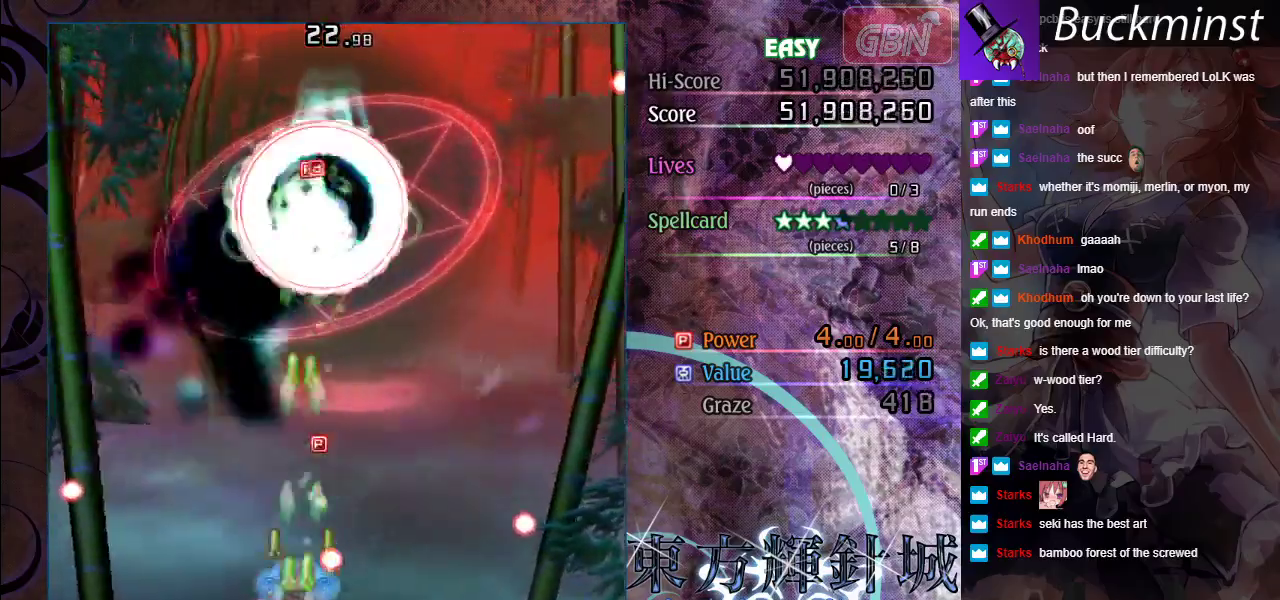
{"dt_ms": 700, "buttons": ["A", "X"], "left_stick": "up-left", "events": [[133, "left_stick", "up"], [217, "left_stick", "up-left"], [350, "left_stick", "down-right"], [517, "left_stick", "right"], [683, "left_stick", "up-left"]]}
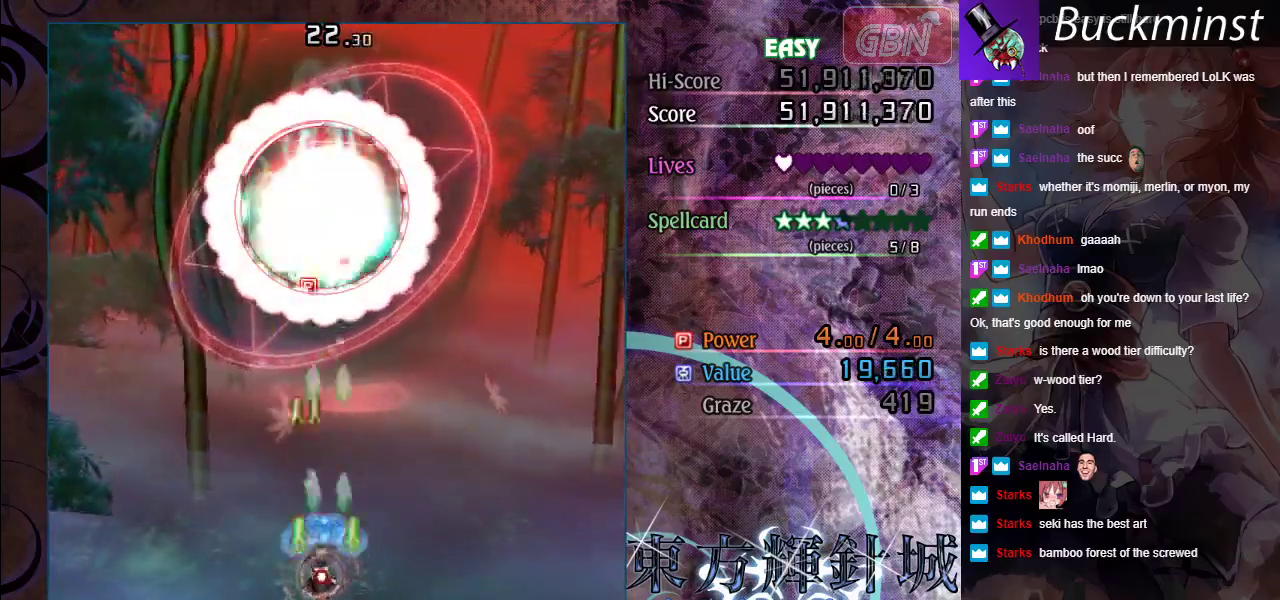
{"dt_ms": 300, "buttons": ["A", "X"], "left_stick": "center", "events": [[33, "left_stick", "left"], [100, "left_stick", "down-left"], [150, "left_stick", "down"], [200, "left_stick", "center"]]}
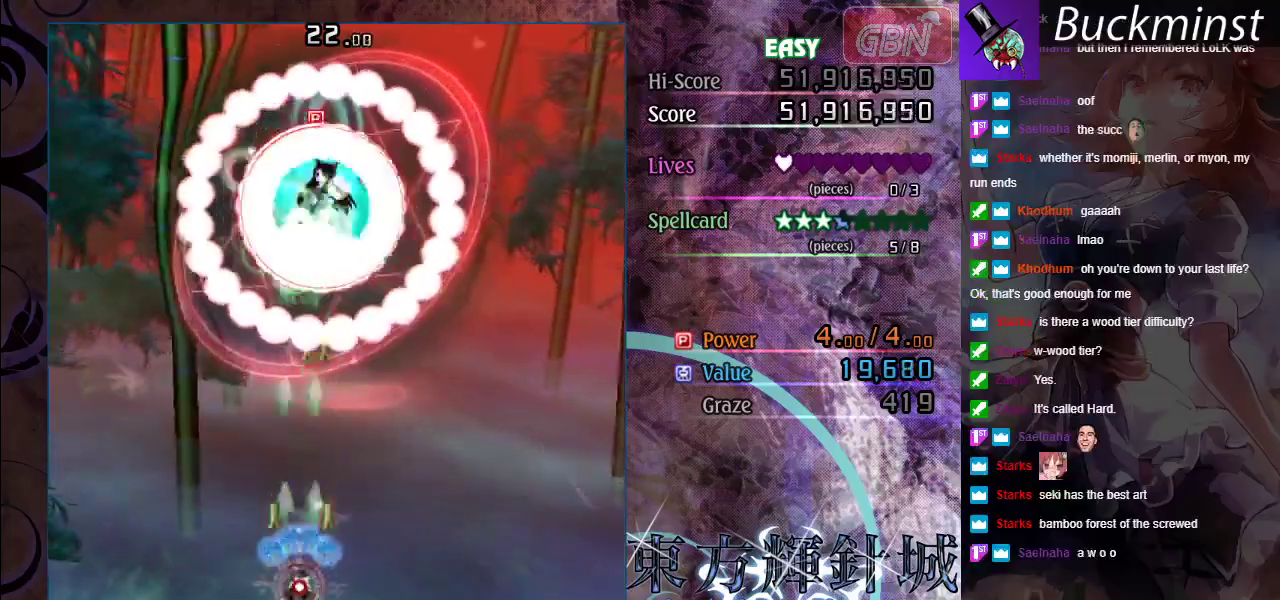
{"dt_ms": 500, "buttons": ["A", "X"], "left_stick": "down-right", "events": [[167, "left_stick", "down"], [333, "left_stick", "down-right"]]}
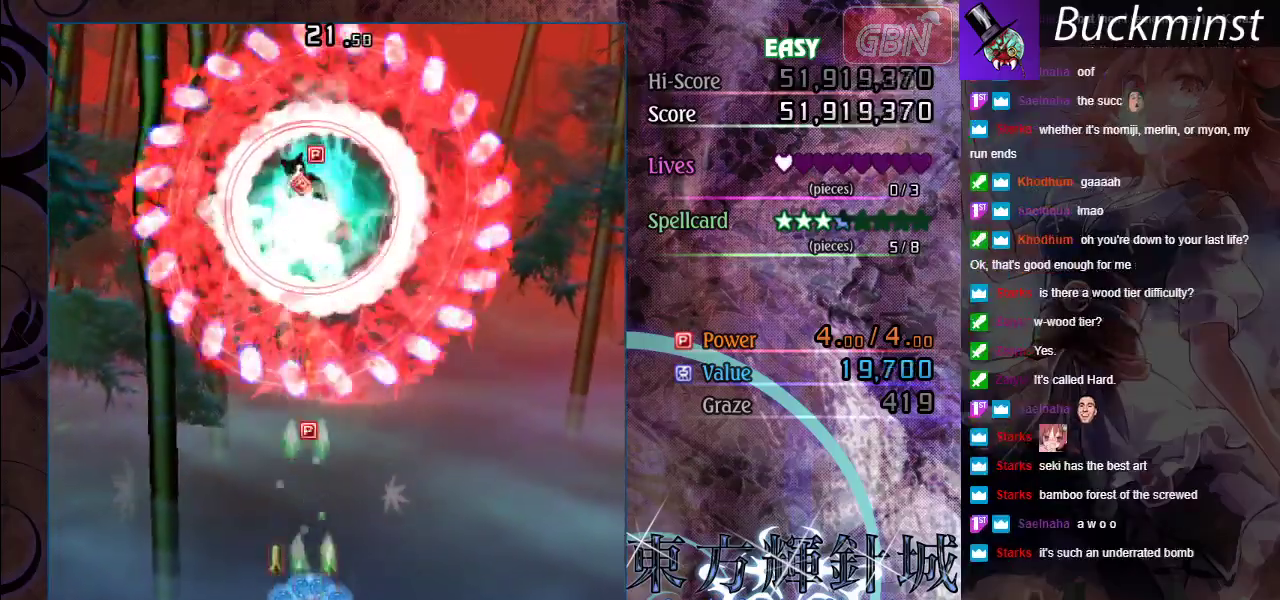
{"dt_ms": 500, "buttons": ["A", "X"], "left_stick": "down", "events": [[17, "left_stick", "center"], [200, "left_stick", "down-left"], [417, "left_stick", "down"]]}
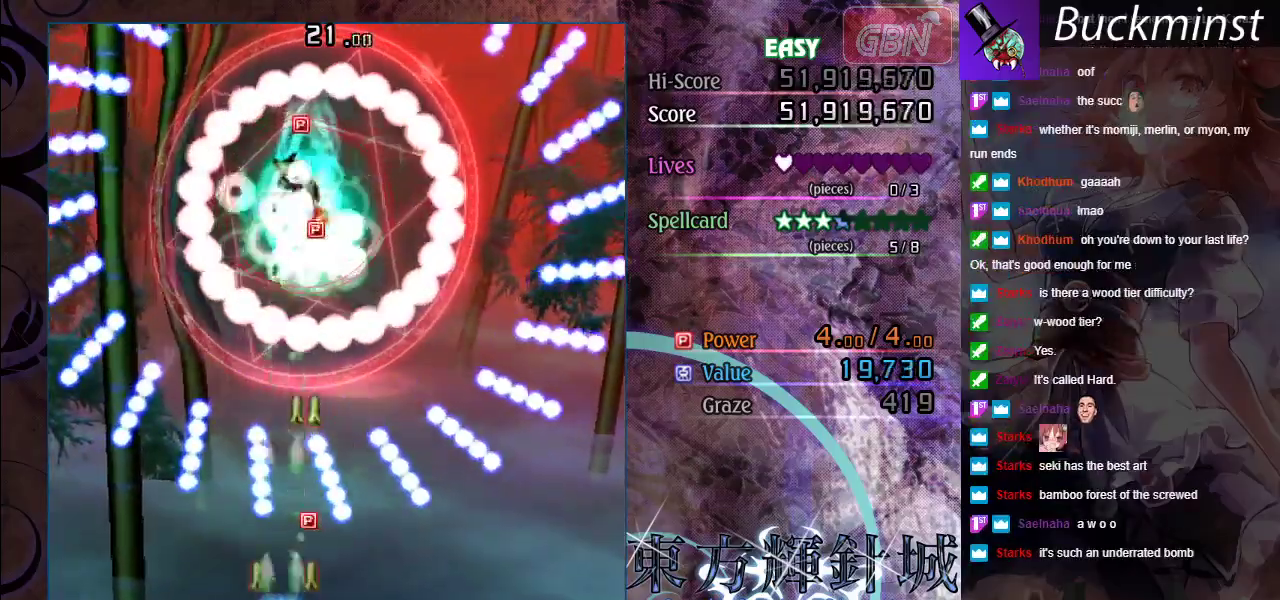
{"dt_ms": 700, "buttons": ["A"], "left_stick": "up-right", "events": [[33, "left_stick", "down-right"], [217, "left_stick", "right"], [300, "left_stick", "center"], [700, "X", "up"], [700, "left_stick", "up-right"]]}
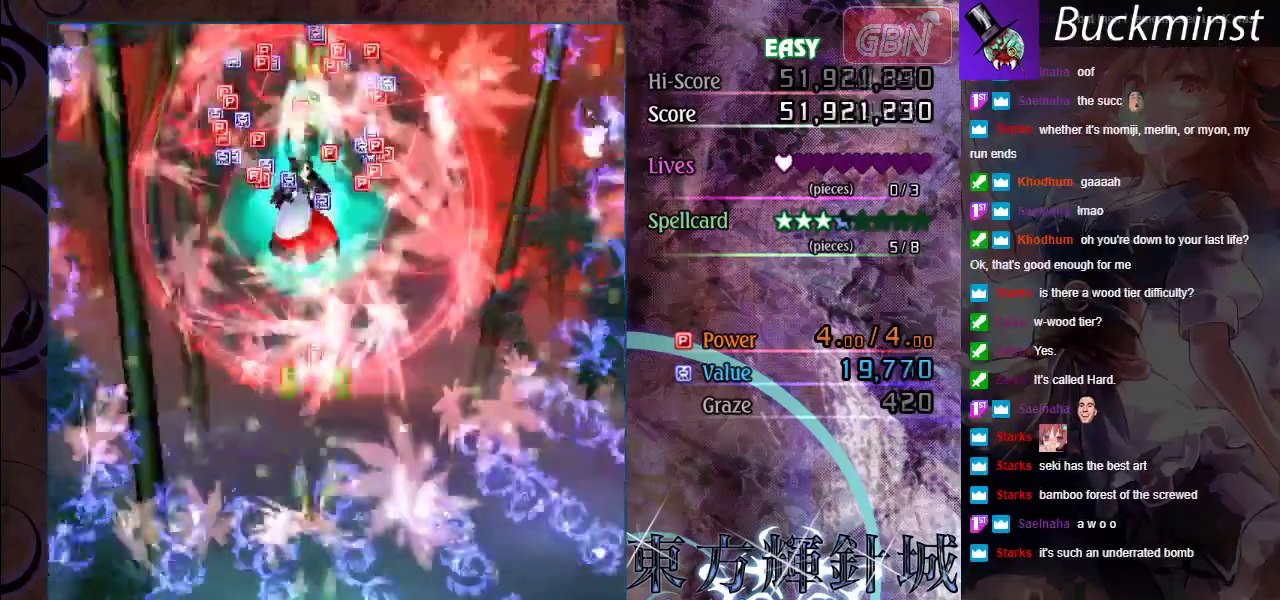
{"dt_ms": 300, "buttons": ["A"], "left_stick": "up", "events": [[67, "left_stick", "up"]]}
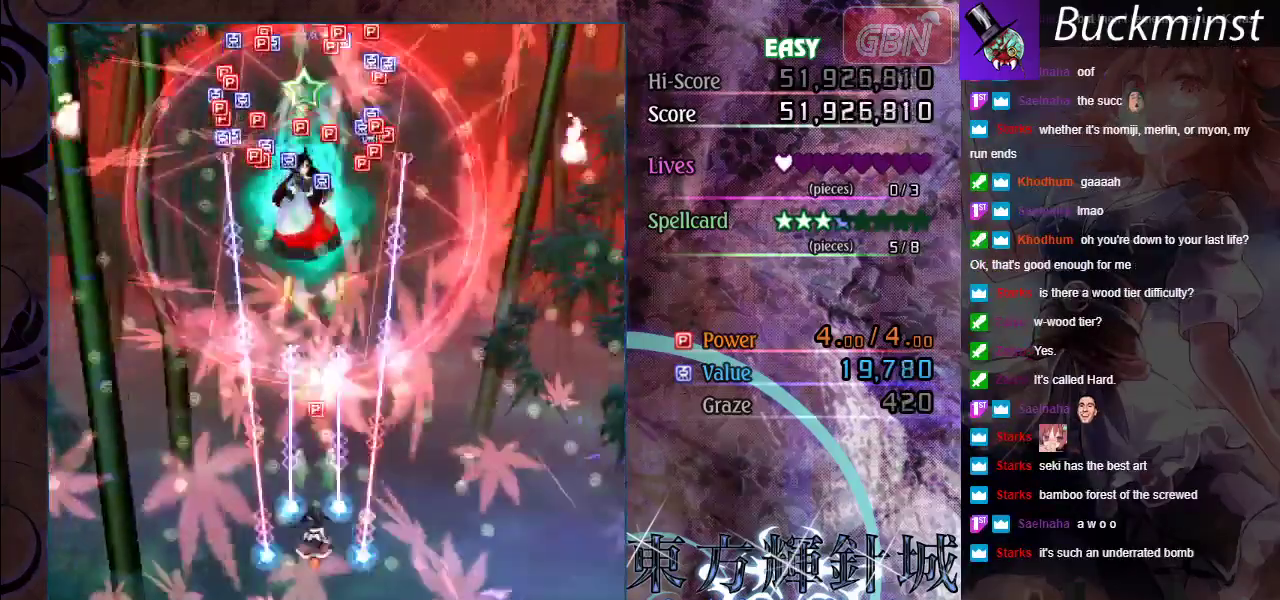
{"dt_ms": 500, "buttons": ["A"], "left_stick": "up-right", "events": [[167, "left_stick", "up-right"]]}
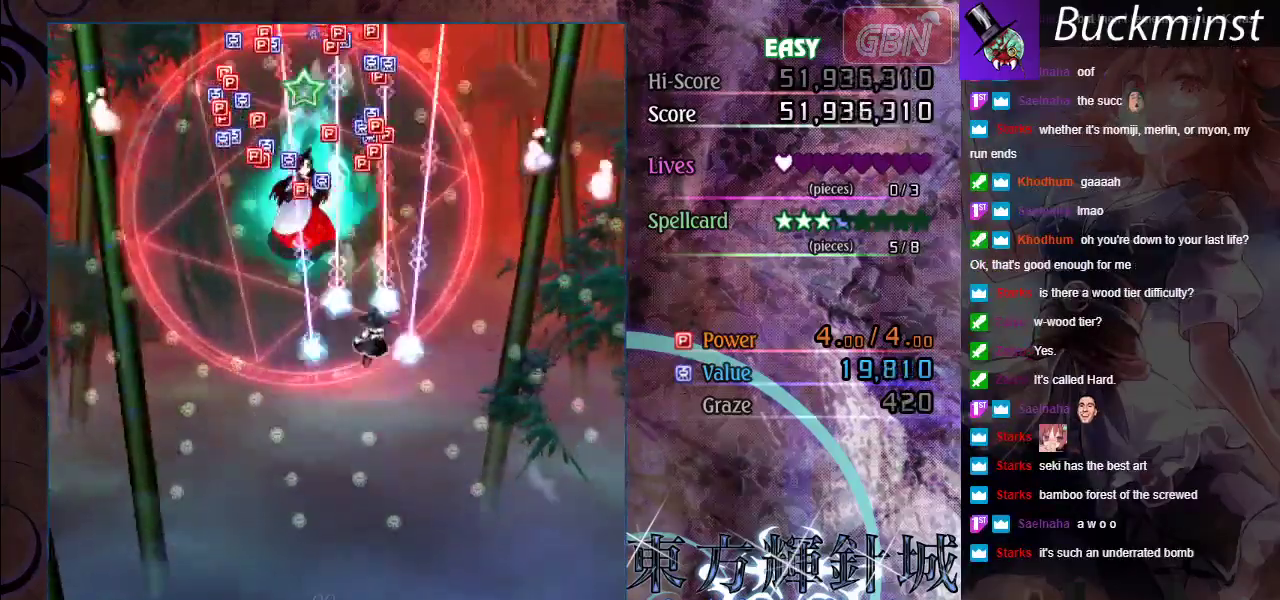
{"dt_ms": 500, "buttons": ["A"], "left_stick": "right", "events": [[117, "left_stick", "right"], [383, "left_stick", "down-right"], [500, "left_stick", "right"]]}
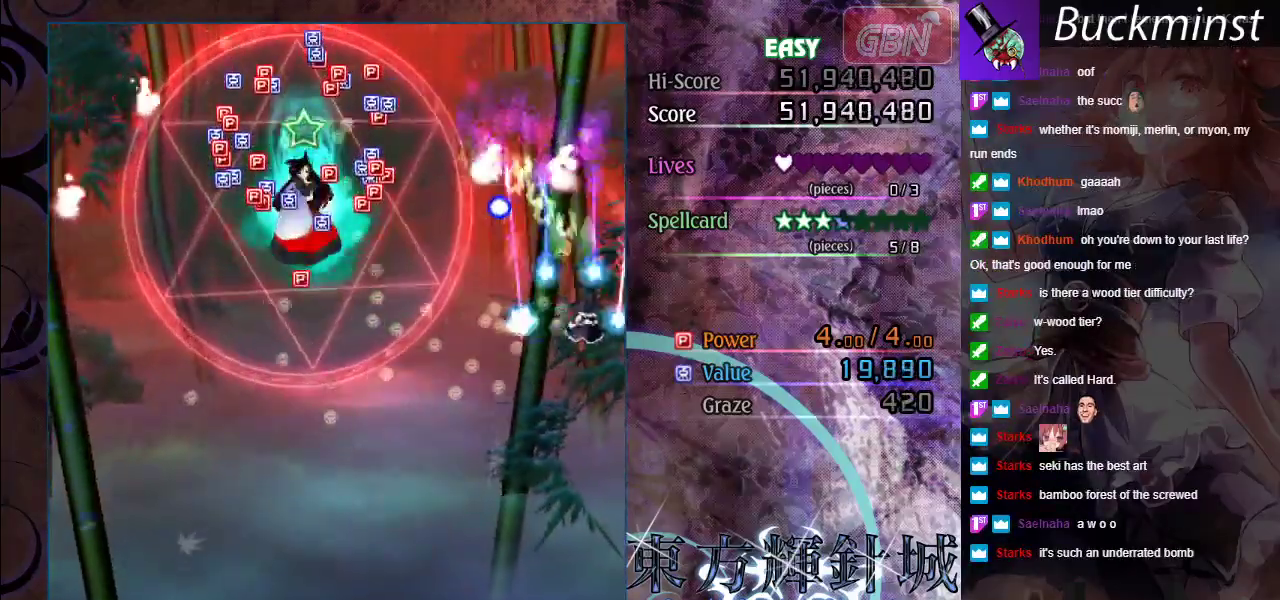
{"dt_ms": 600, "buttons": ["A"], "left_stick": "up", "events": [[100, "left_stick", "center"], [200, "left_stick", "down-left"], [400, "left_stick", "center"], [600, "left_stick", "up"]]}
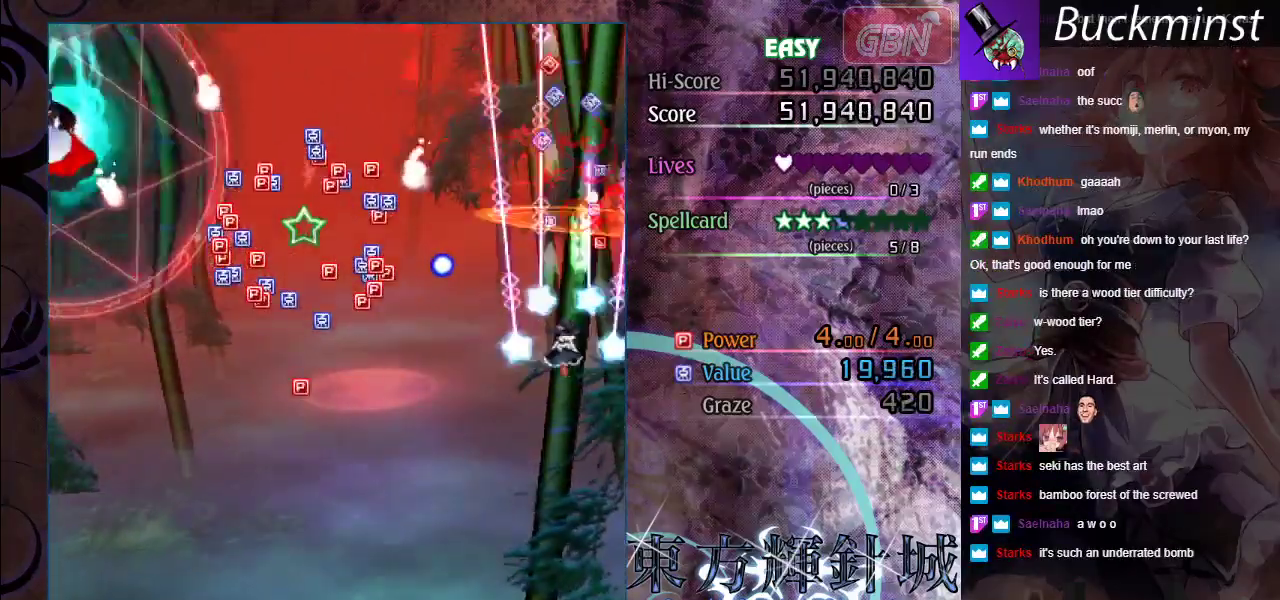
{"dt_ms": 600, "buttons": ["A"], "left_stick": "down", "events": [[400, "left_stick", "up-left"], [533, "left_stick", "down"]]}
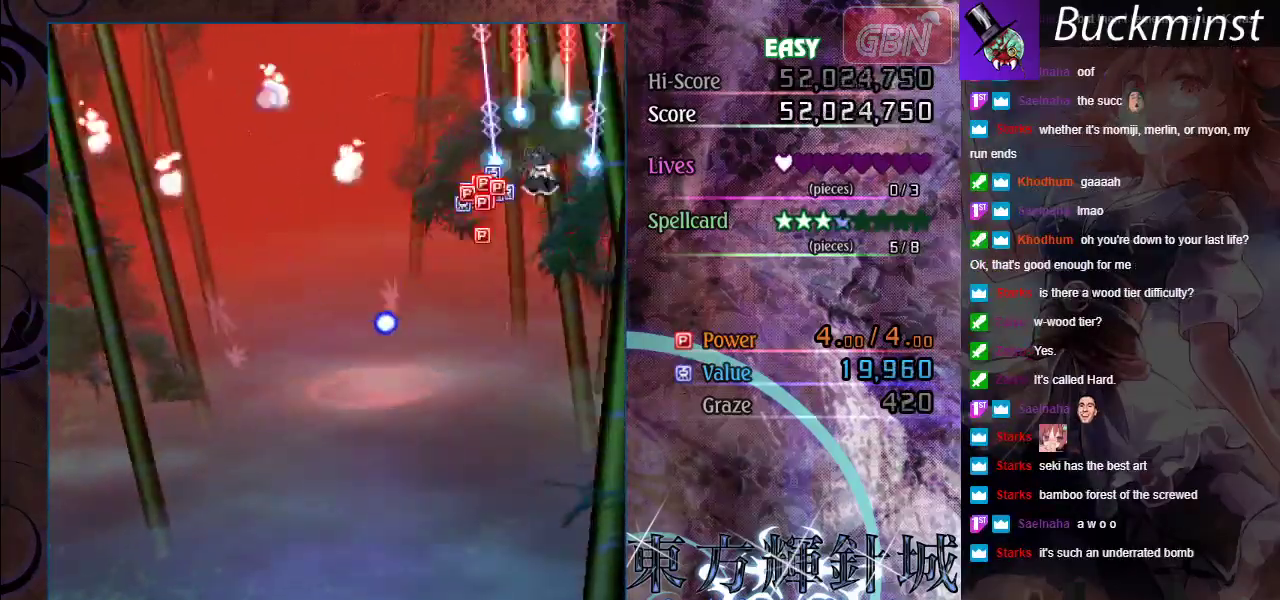
{"dt_ms": 300, "buttons": ["A"], "left_stick": "down", "events": []}
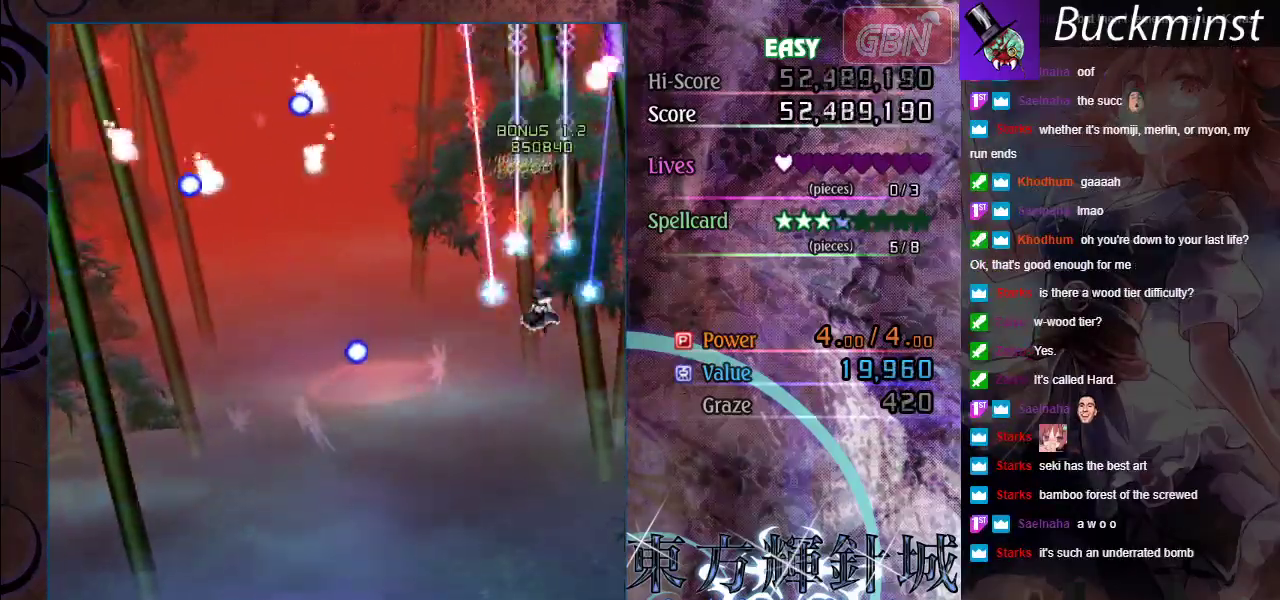
{"dt_ms": 500, "buttons": ["A"], "left_stick": "up-left", "events": [[250, "left_stick", "center"], [417, "left_stick", "up"], [467, "left_stick", "up-left"]]}